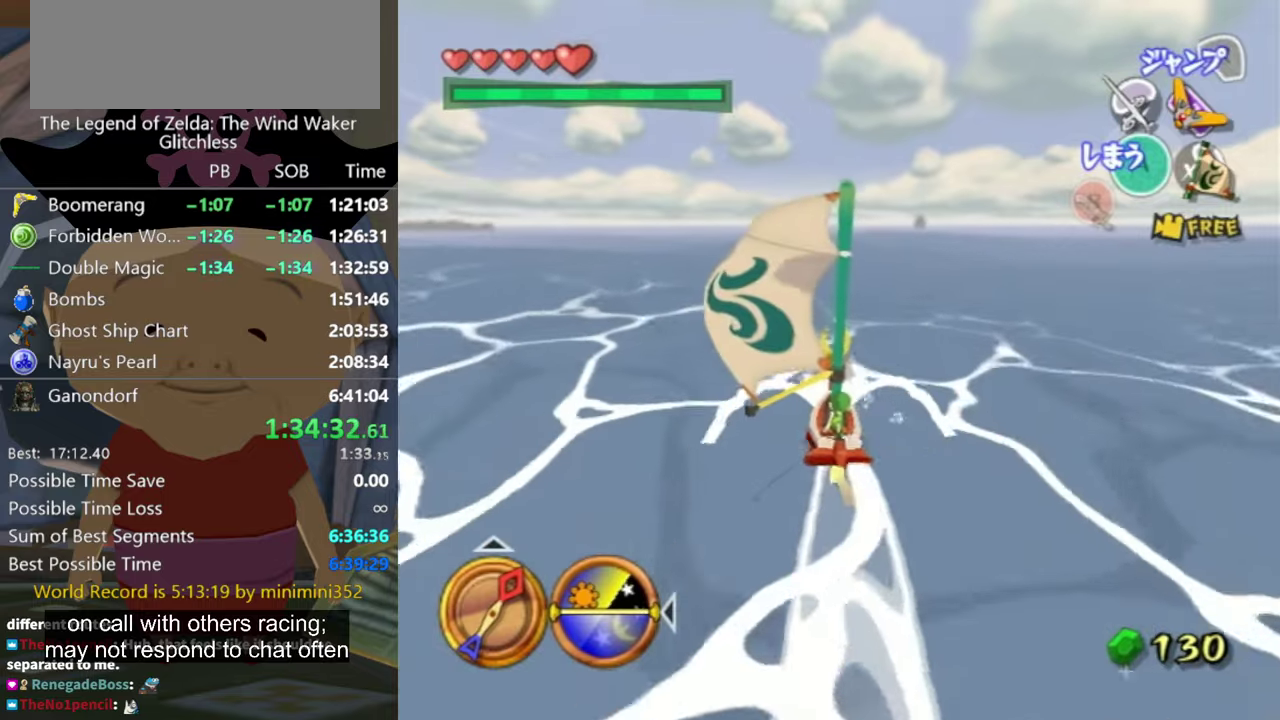
Gameplay with a controller (Nintendo layout); each line is a JSON object with the inputs held at the frame after it. "events" lists button and stick changes between this image and that frame as [ms after this image, input, new state], when the widget could be followed in between. Not read: L3 R3.
{"buttons": ["A"], "left_stick": "center", "right_stick": "center", "events": [[234, "left_stick", "up"], [434, "left_stick", "center"], [467, "A", "down"]]}
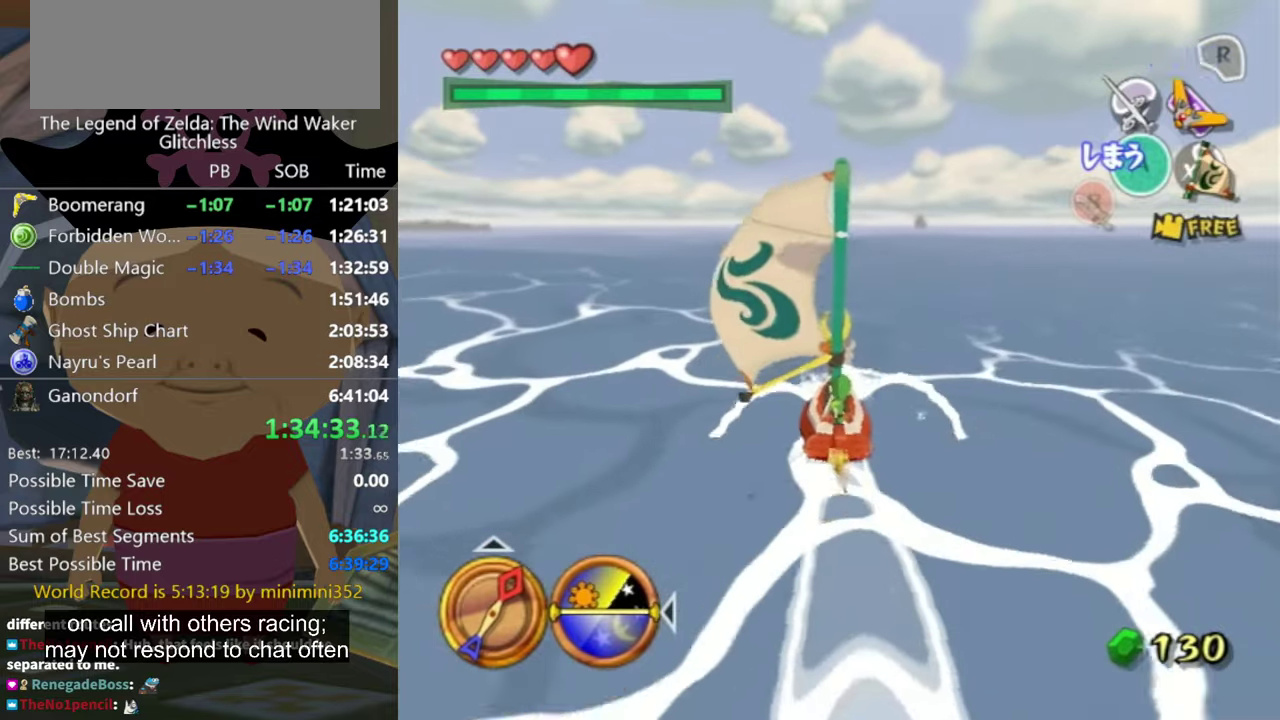
{"buttons": [], "left_stick": "center", "right_stick": "center", "events": [[67, "A", "up"], [167, "X", "down"], [267, "X", "up"]]}
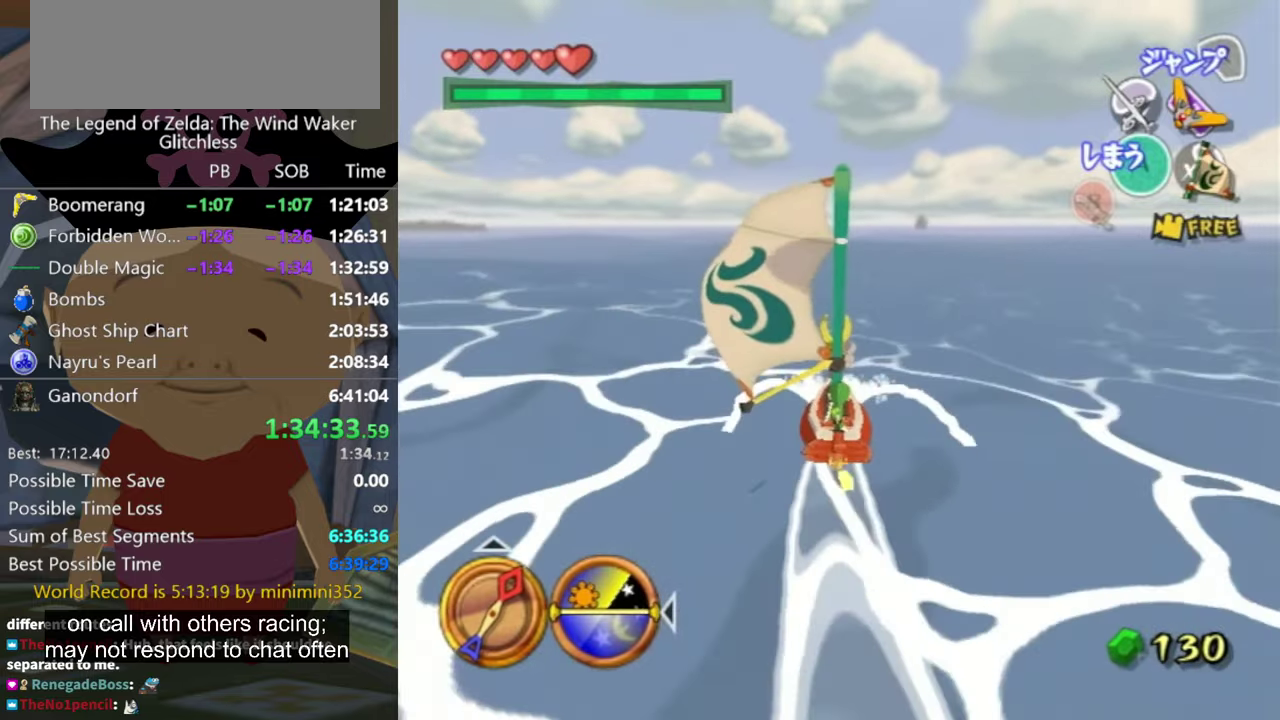
{"buttons": [], "left_stick": "center", "right_stick": "center", "events": [[200, "DPAD_UP", "down"], [300, "DPAD_UP", "up"]]}
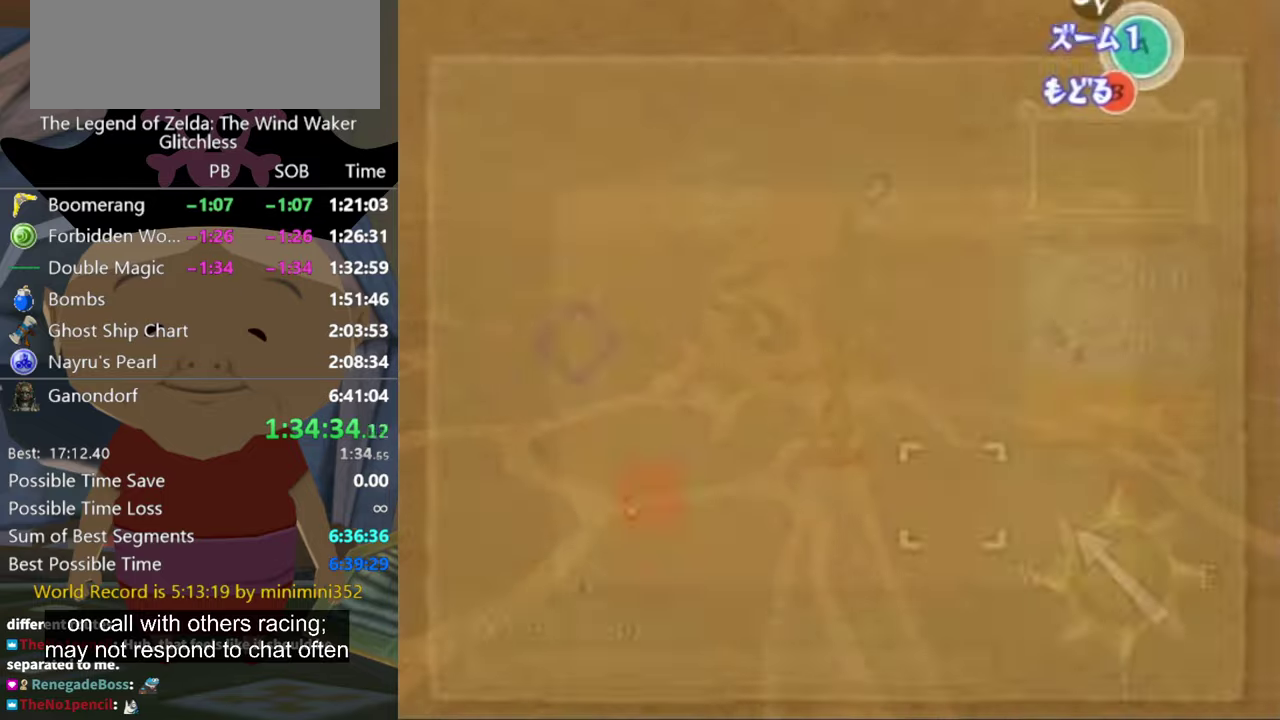
{"buttons": [], "left_stick": "center", "right_stick": "center", "events": [[400, "B", "down"], [500, "B", "up"]]}
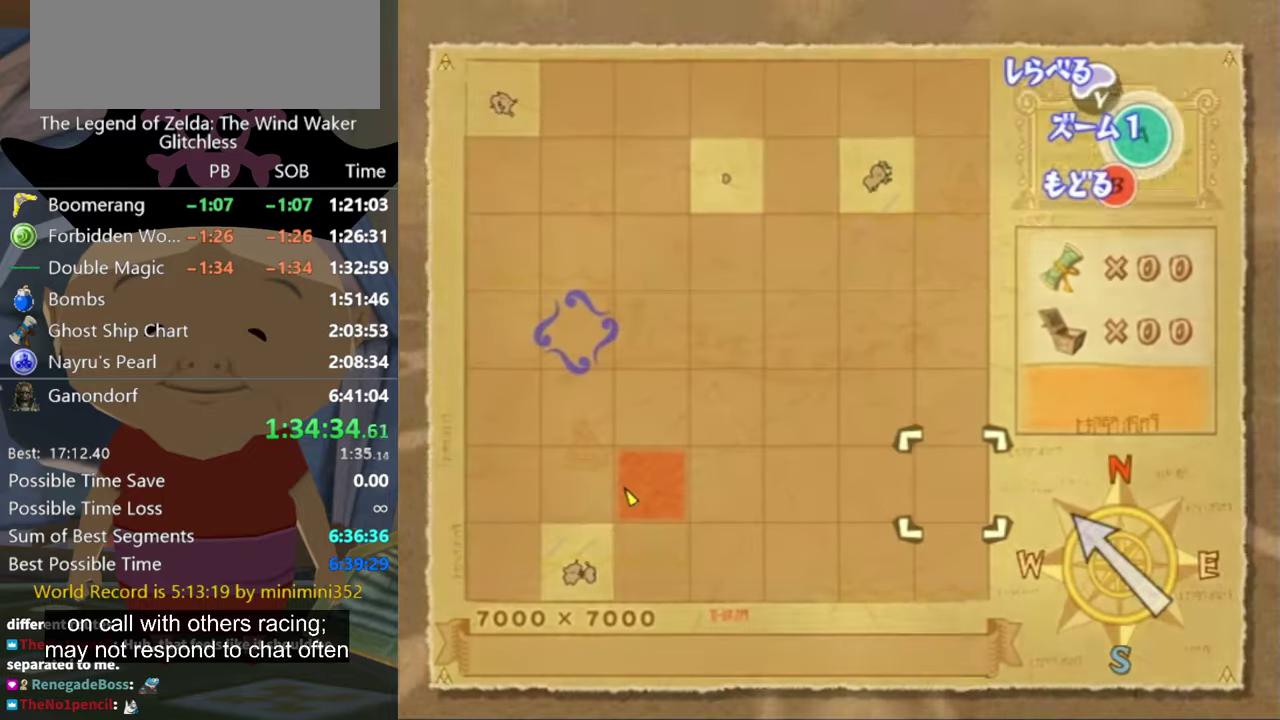
{"buttons": [], "left_stick": "right", "right_stick": "center", "events": [[334, "left_stick", "right"]]}
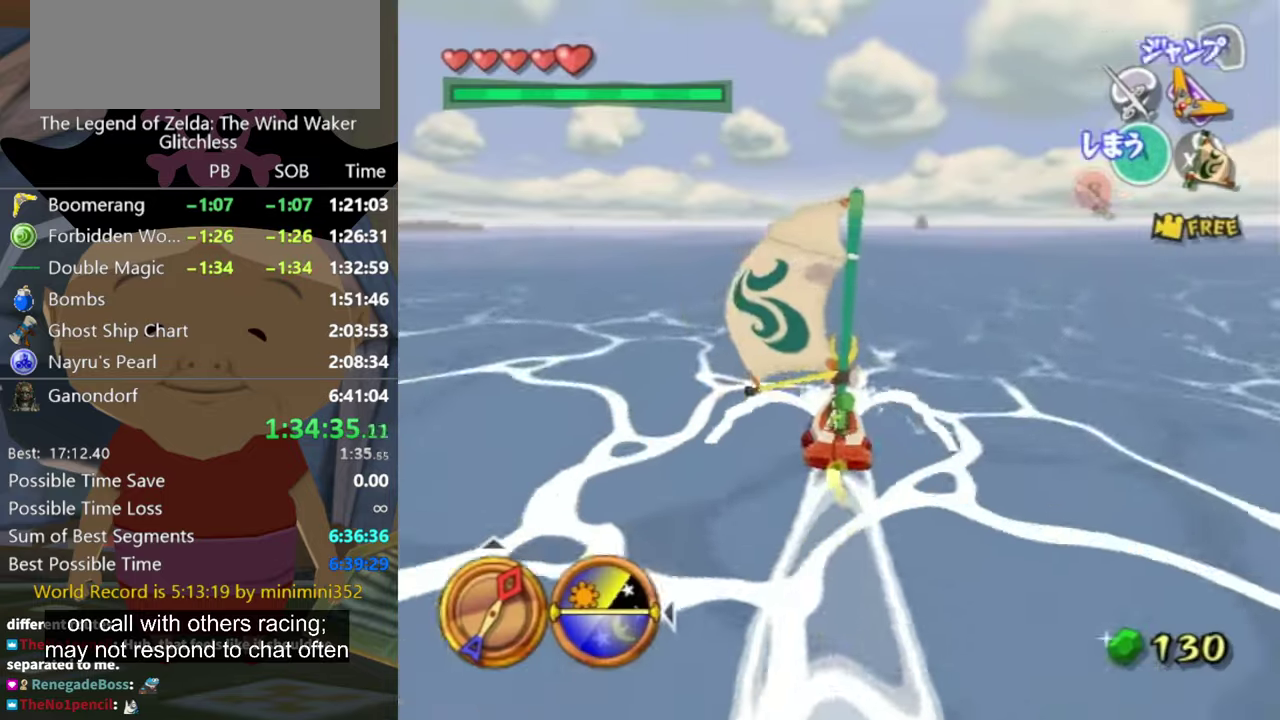
{"buttons": [], "left_stick": "right", "right_stick": "center", "events": [[34, "left_stick", "center"], [100, "A", "down"], [134, "left_stick", "right"], [200, "A", "up"], [334, "X", "down"], [467, "X", "up"]]}
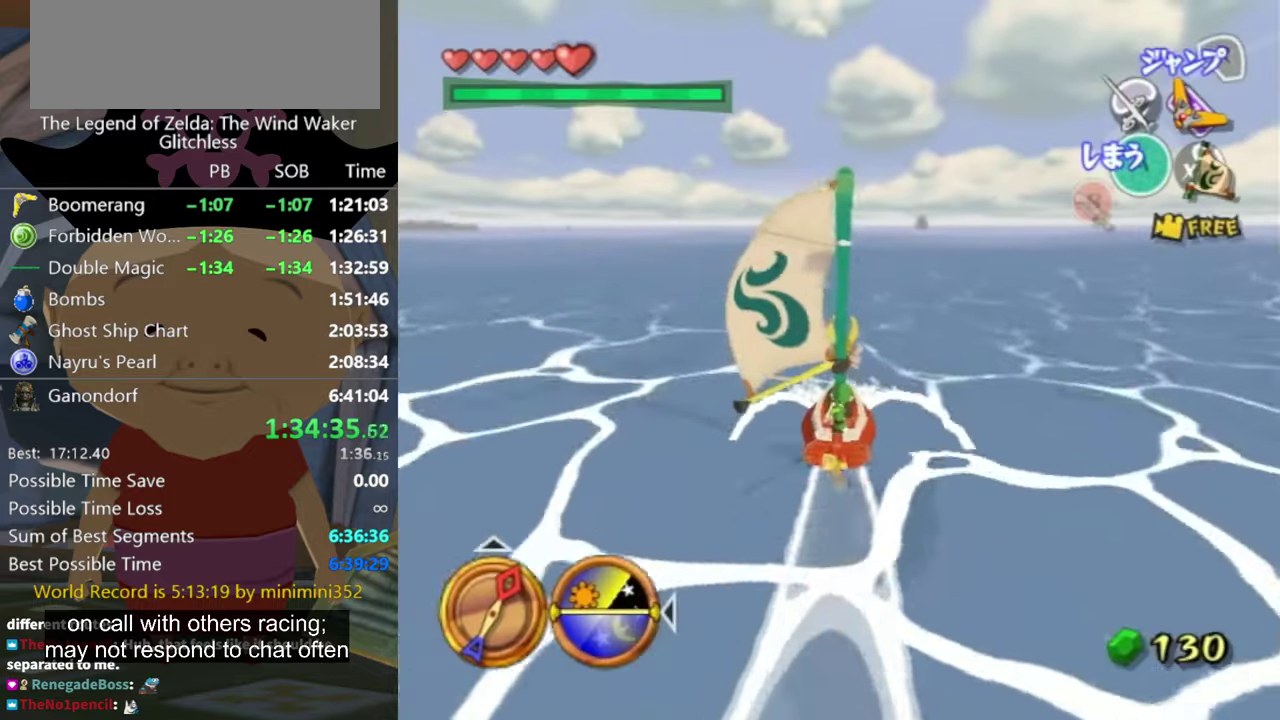
{"buttons": [], "left_stick": "center", "right_stick": "center", "events": [[167, "right_stick", "left"], [200, "left_stick", "center"], [267, "right_stick", "center"]]}
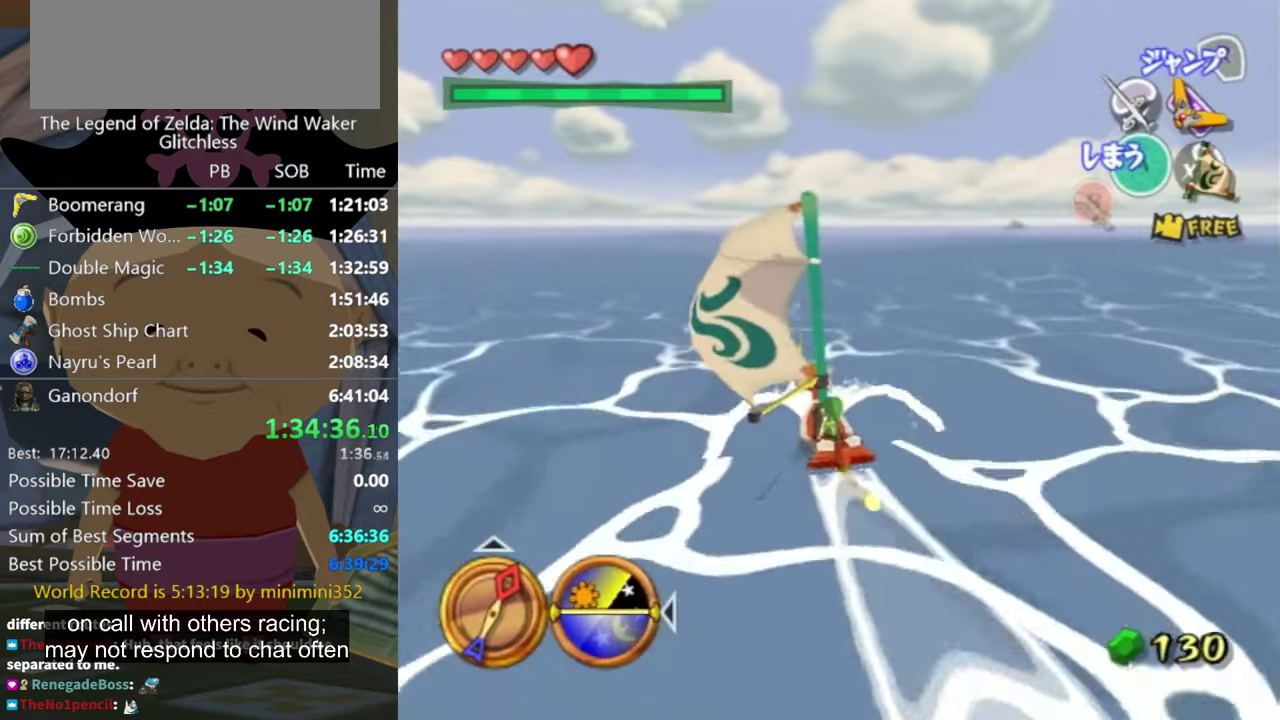
{"buttons": [], "left_stick": "center", "right_stick": "center", "events": [[134, "A", "down"], [200, "A", "up"], [334, "X", "down"], [434, "X", "up"]]}
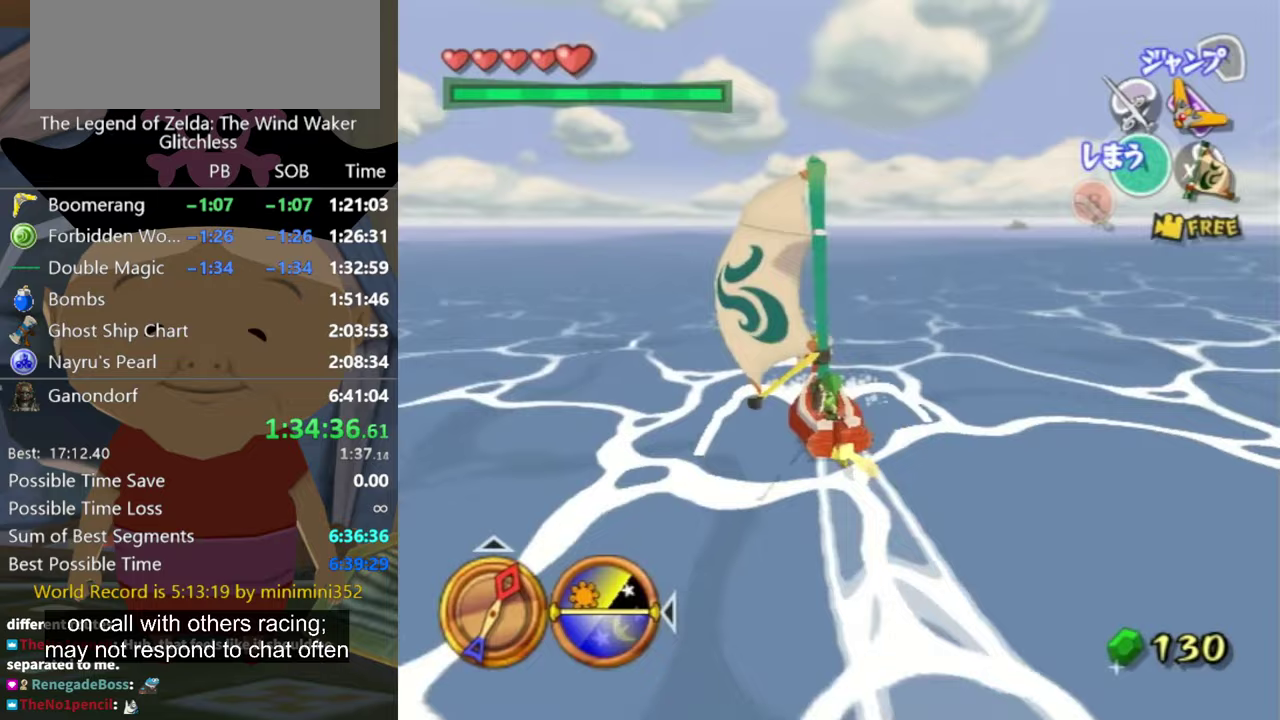
{"buttons": [], "left_stick": "up", "right_stick": "center"}
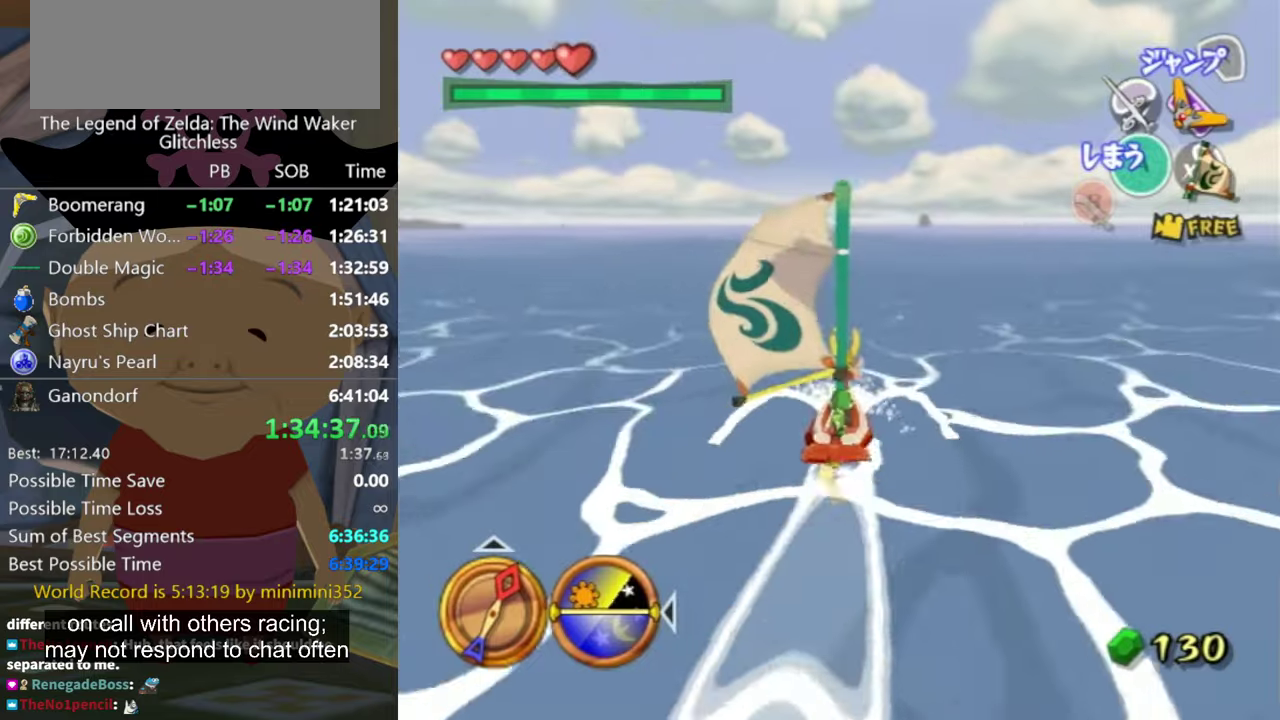
{"buttons": [], "left_stick": "center", "right_stick": "center", "events": [[100, "A", "down"], [233, "A", "up"], [333, "left_stick", "center"], [367, "X", "down"], [433, "X", "up"]]}
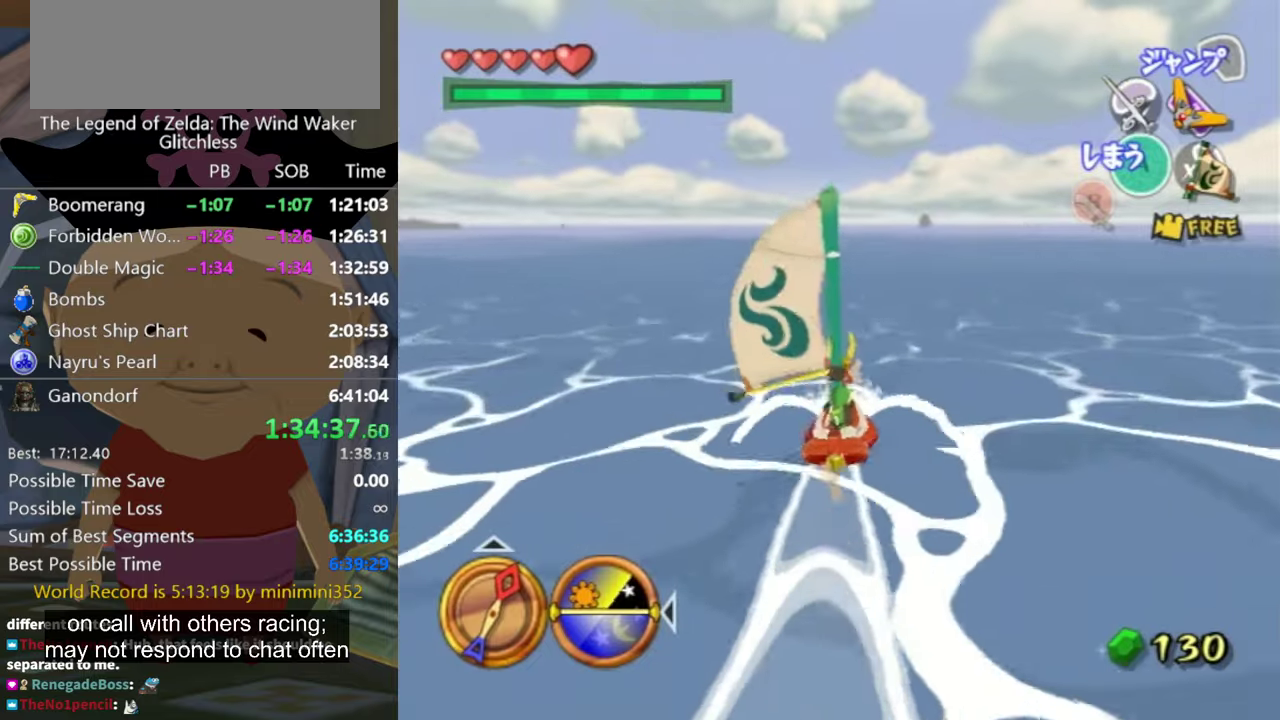
{"buttons": [], "left_stick": "center", "right_stick": "center", "events": []}
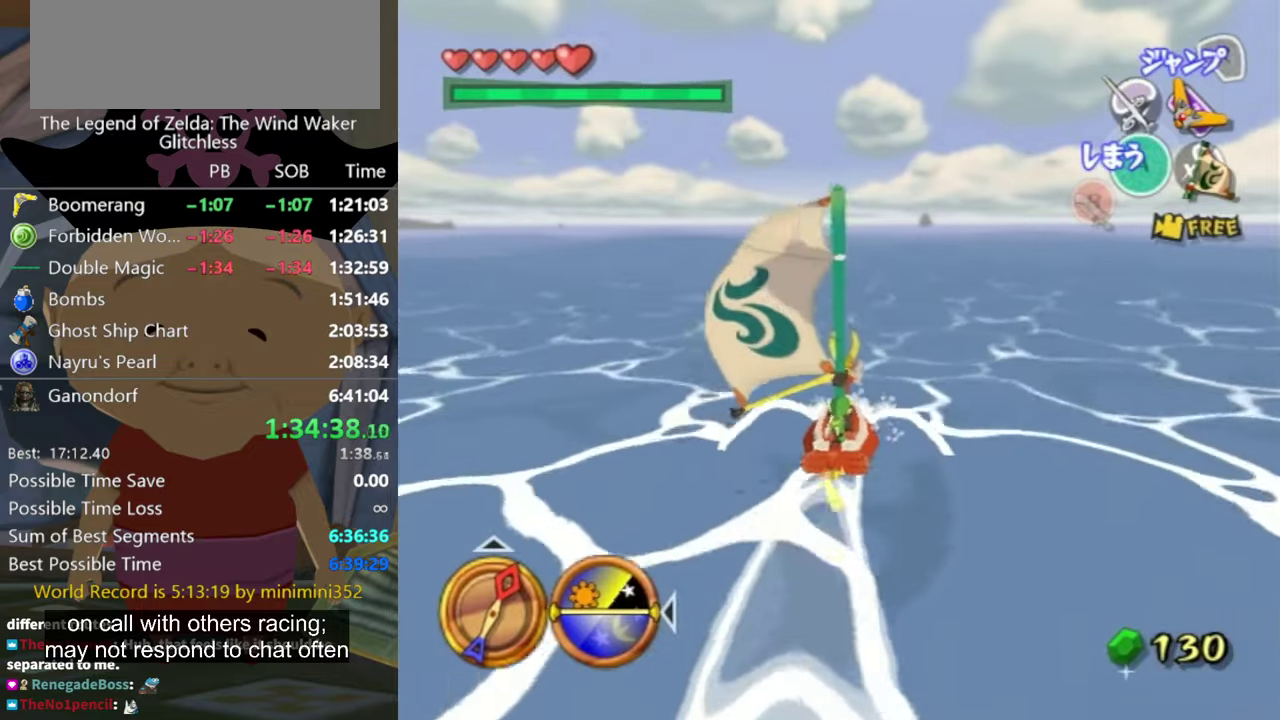
{"buttons": [], "left_stick": "center", "right_stick": "center", "events": [[167, "A", "down"], [233, "A", "up"], [367, "X", "down"], [467, "X", "up"]]}
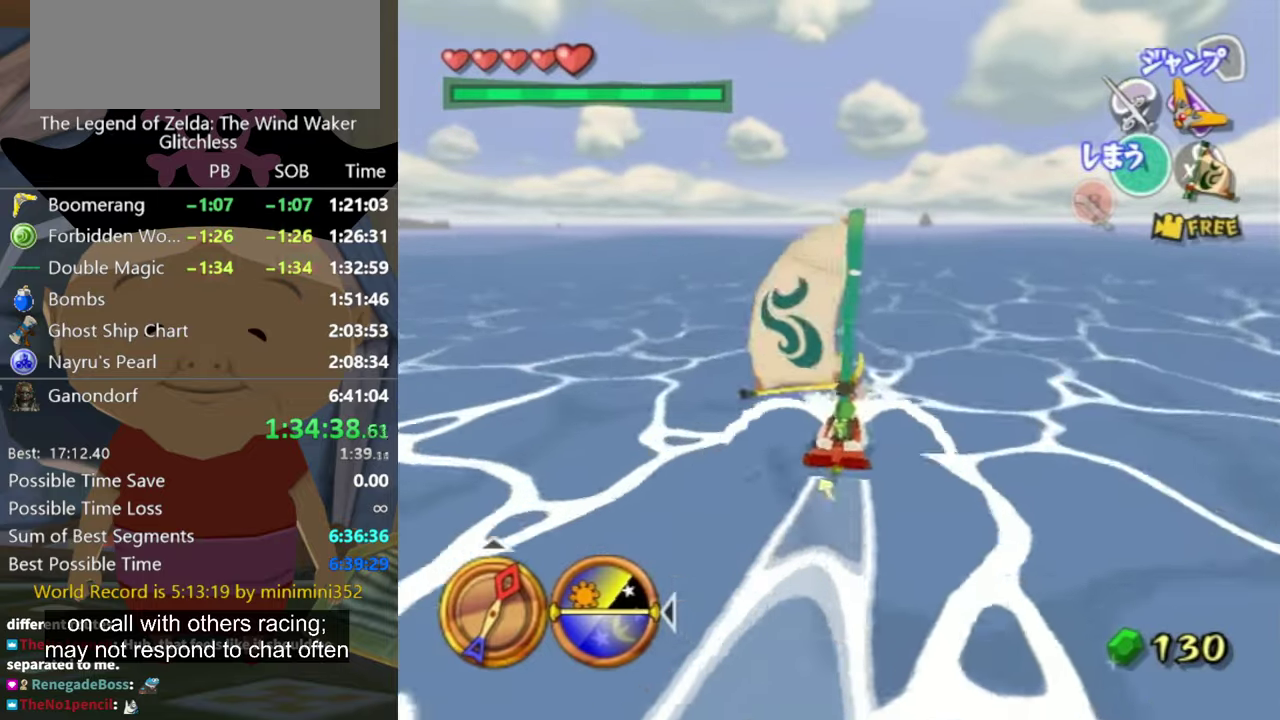
{"buttons": [], "left_stick": "center", "right_stick": "center", "events": [[133, "right_stick", "down-left"], [300, "right_stick", "center"]]}
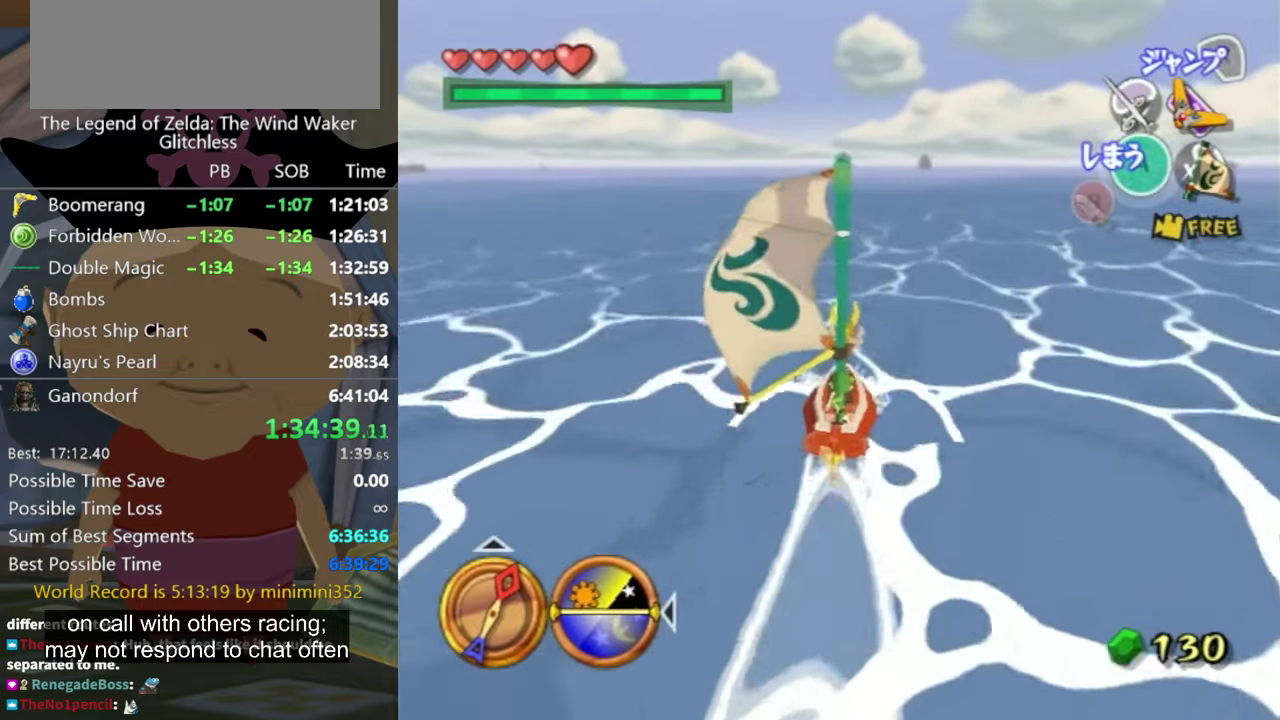
{"buttons": ["X"], "left_stick": "center", "right_stick": "center", "events": [[167, "A", "down"], [267, "A", "up"], [400, "X", "down"]]}
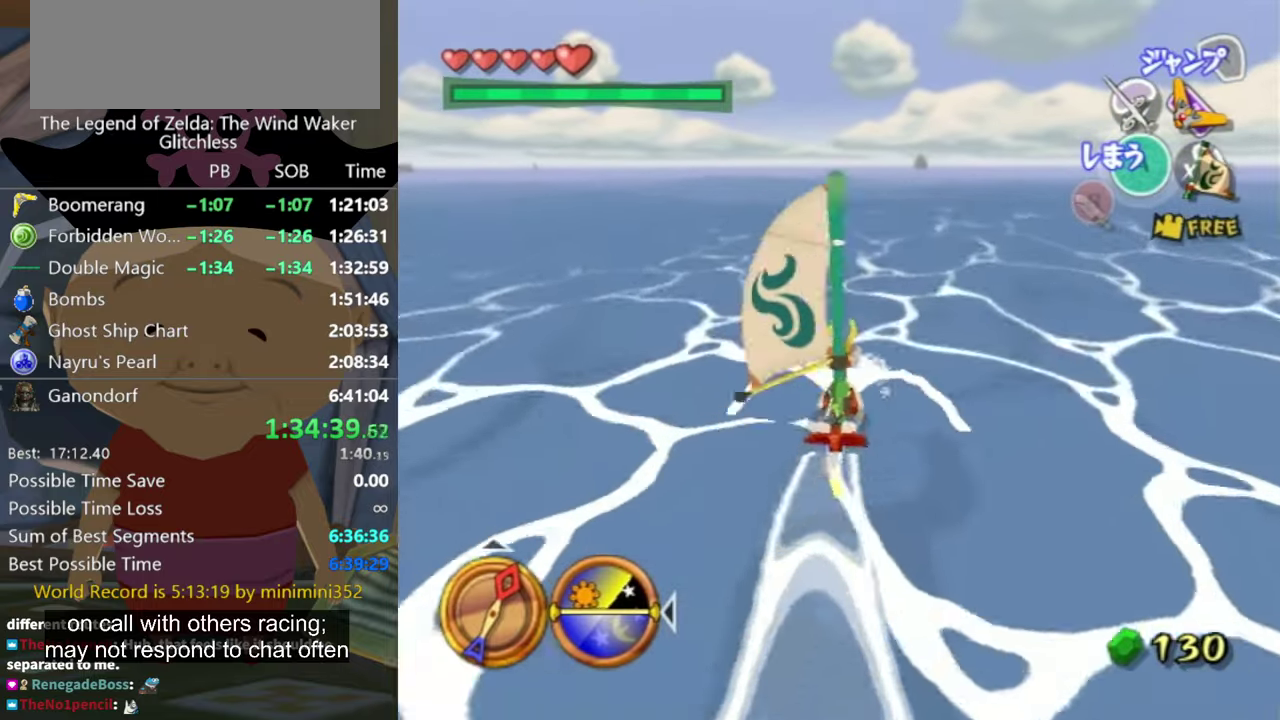
{"buttons": [], "left_stick": "center", "right_stick": "left", "events": [[33, "X", "up"], [467, "right_stick", "left"]]}
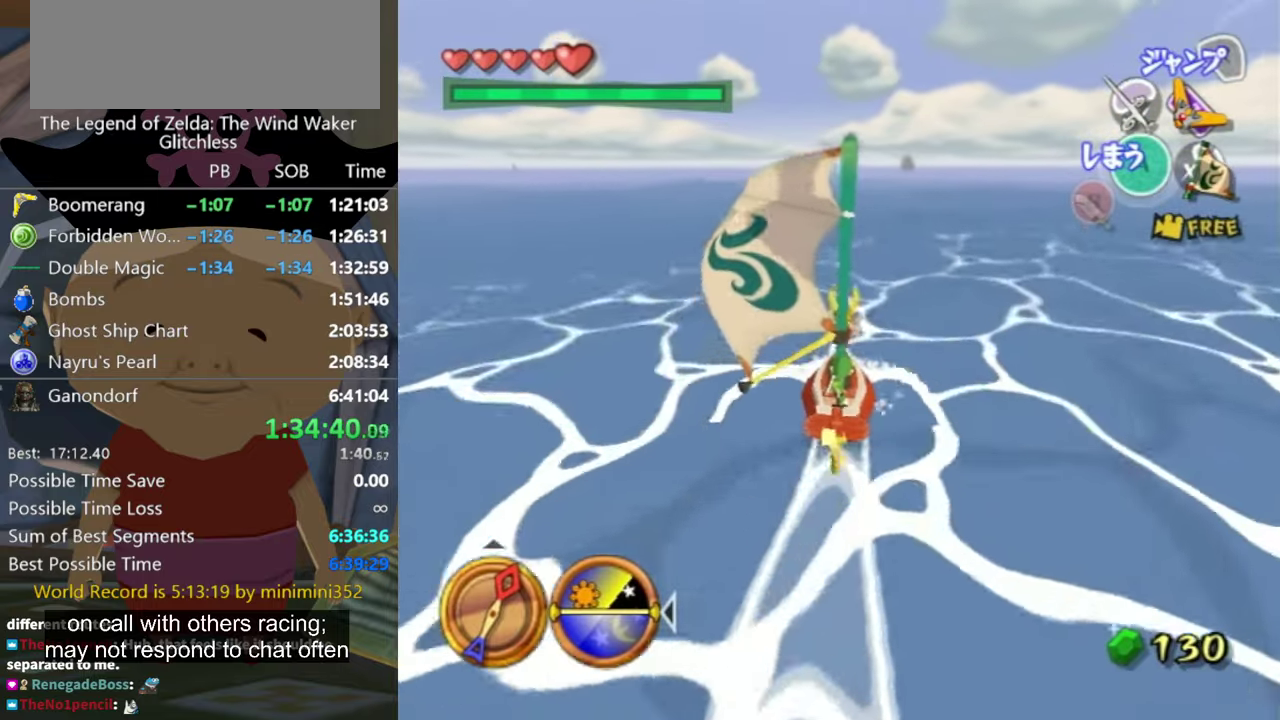
{"buttons": ["X"], "left_stick": "center", "right_stick": "center", "events": [[67, "right_stick", "center"], [167, "A", "down"], [267, "A", "up"], [400, "X", "down"]]}
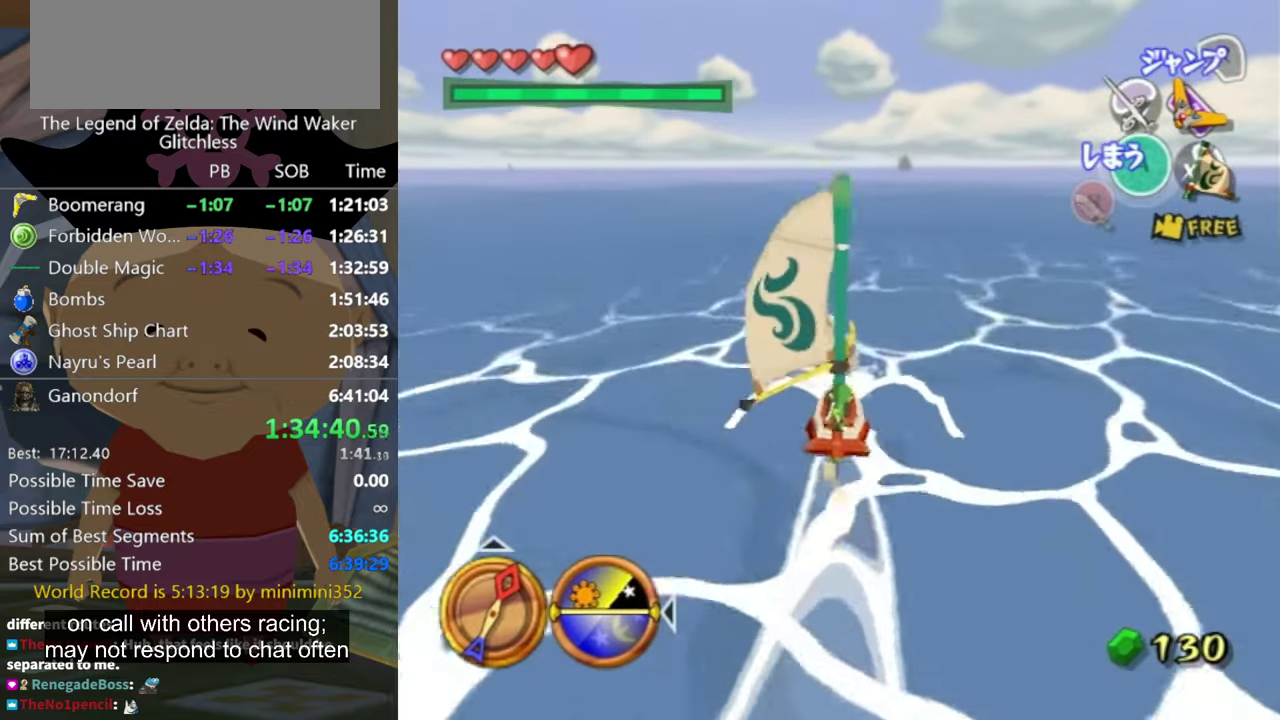
{"buttons": [], "left_stick": "center", "right_stick": "center", "events": [[33, "X", "up"], [167, "right_stick", "left"], [267, "right_stick", "center"]]}
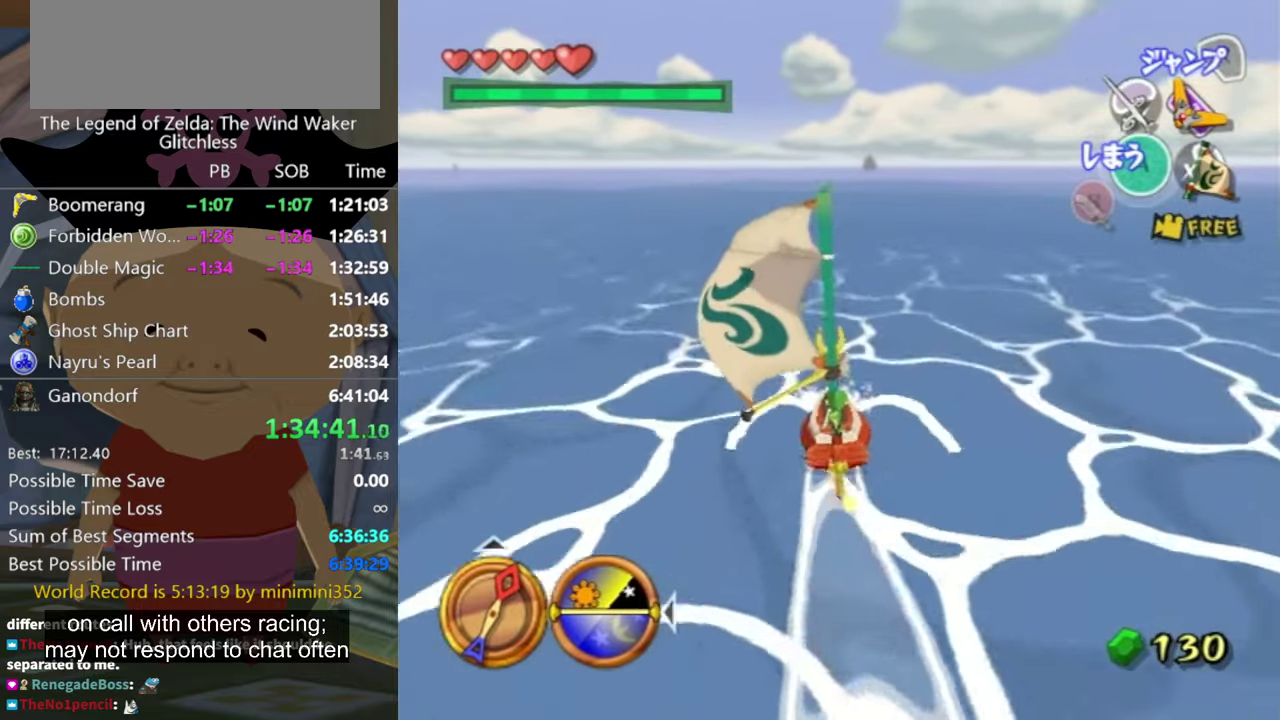
{"buttons": [], "left_stick": "center", "right_stick": "center", "events": [[133, "A", "down"], [233, "A", "up"], [367, "X", "down"], [500, "X", "up"]]}
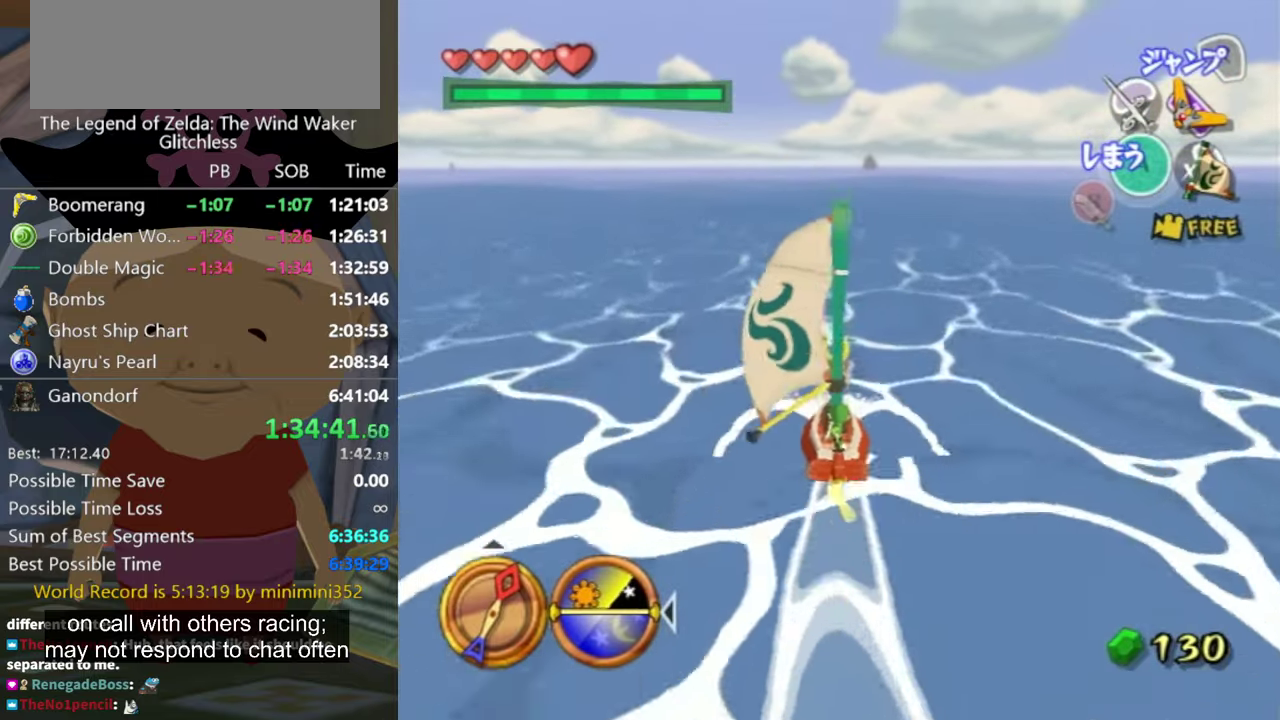
{"buttons": [], "left_stick": "center", "right_stick": "center", "events": []}
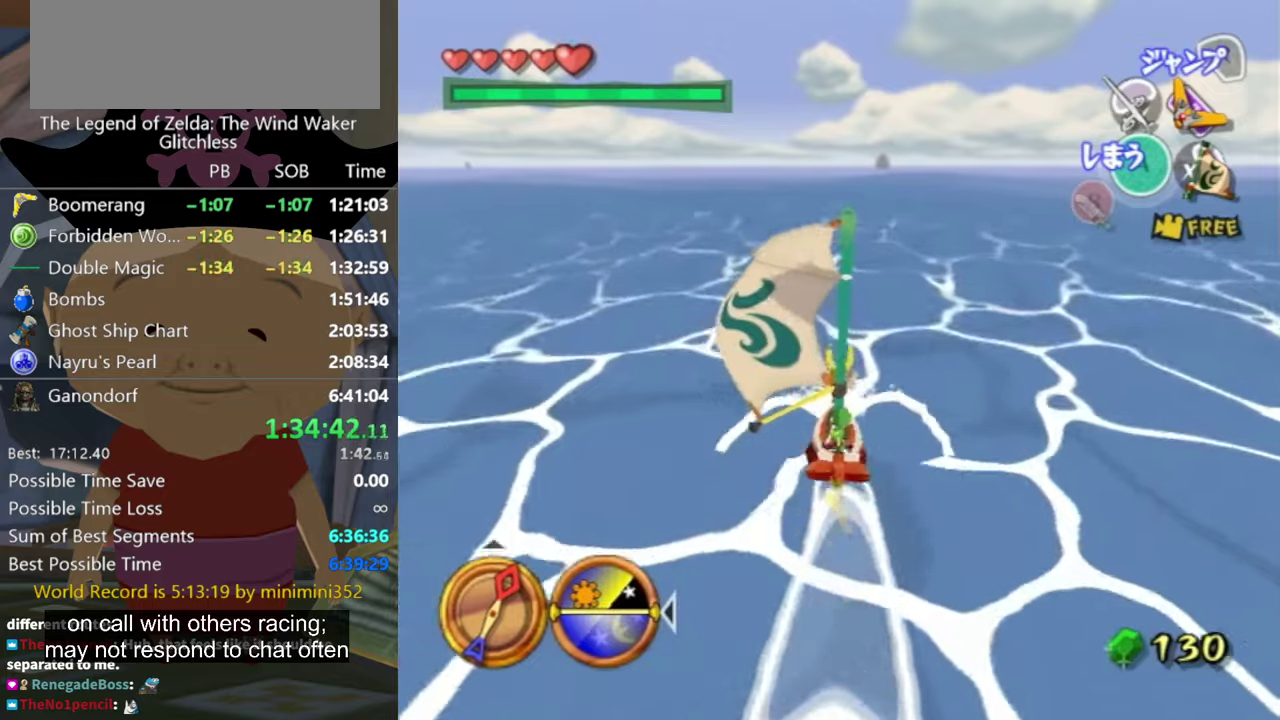
{"buttons": [], "left_stick": "center", "right_stick": "center", "events": [[166, "A", "down"], [233, "A", "up"], [400, "X", "down"], [466, "X", "up"]]}
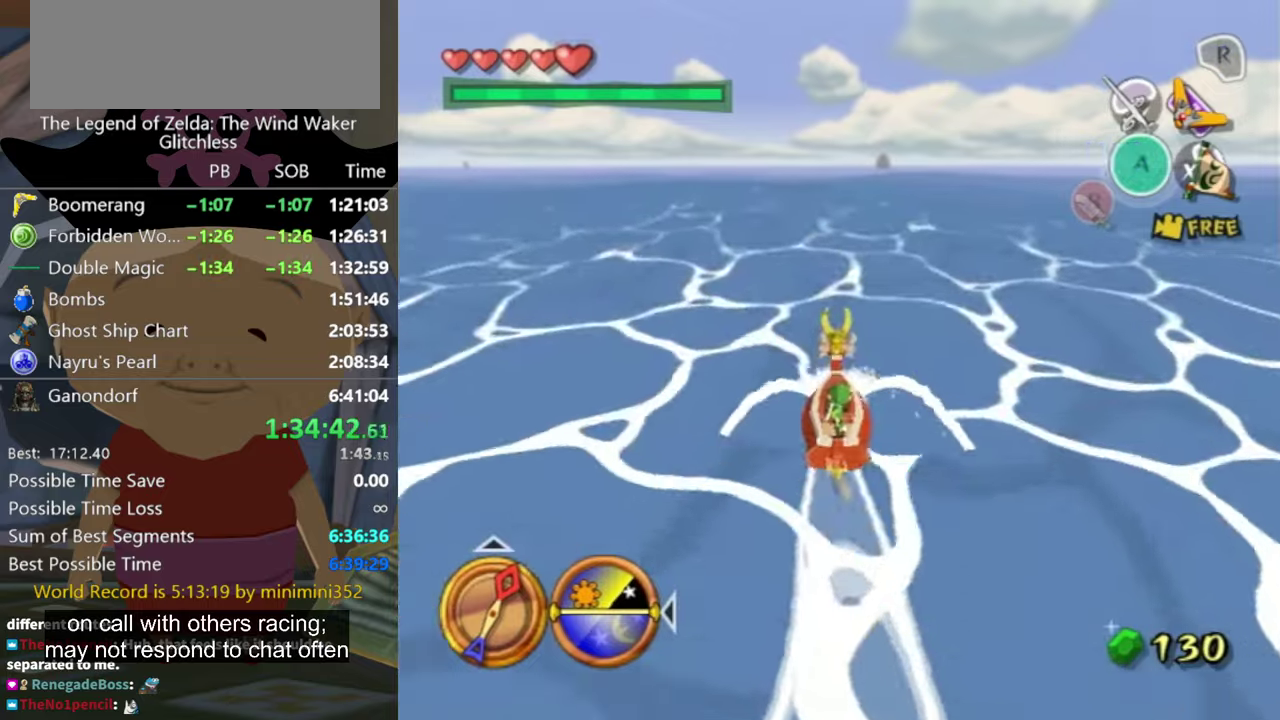
{"buttons": [], "left_stick": "center", "right_stick": "center", "events": []}
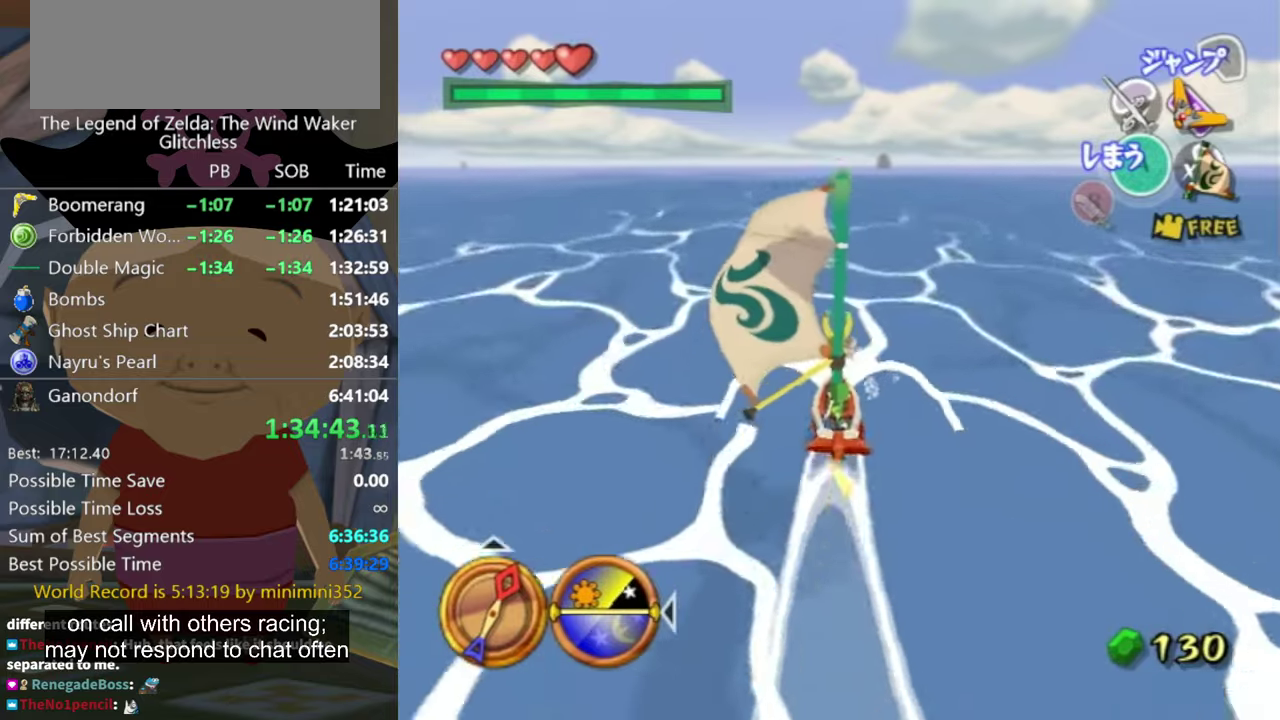
{"buttons": ["A"], "left_stick": "center", "right_stick": "center", "events": [[433, "A", "down"]]}
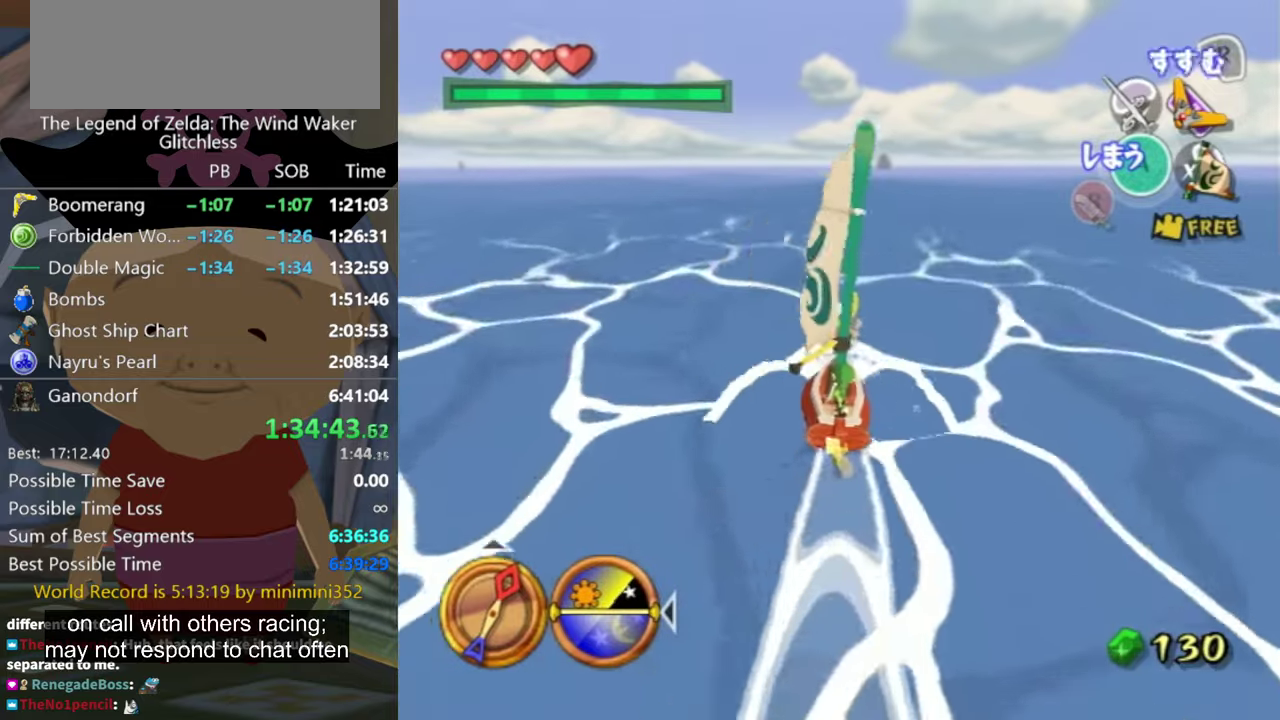
{"buttons": [], "left_stick": "center", "right_stick": "center", "events": [[33, "A", "up"], [166, "X", "down"], [300, "X", "up"]]}